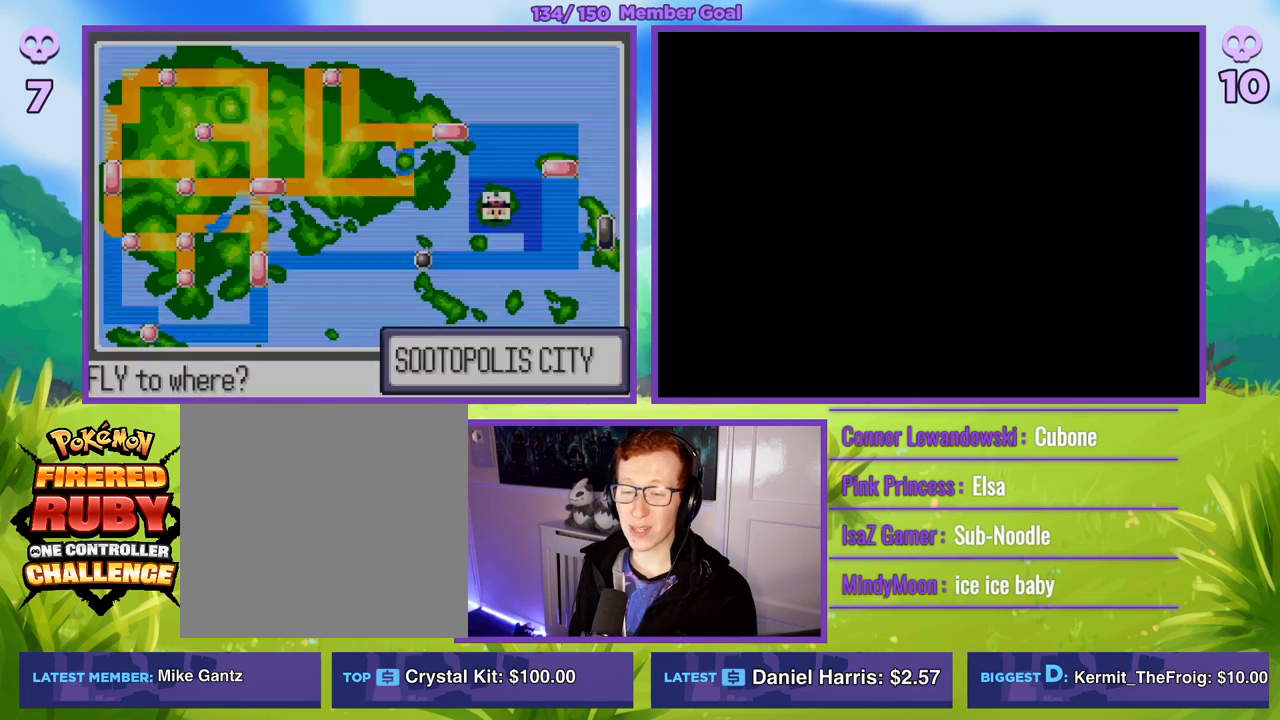
Gameplay with a controller (Xbox layout); each line is a JSON object with the inputs held at the frame after it. "events" lists button and stick changes between this image and that frame as [ms after this image, input, new state], when the widget could be followed in between.
{"buttons": [], "left_stick": "center", "right_stick": "center", "events": []}
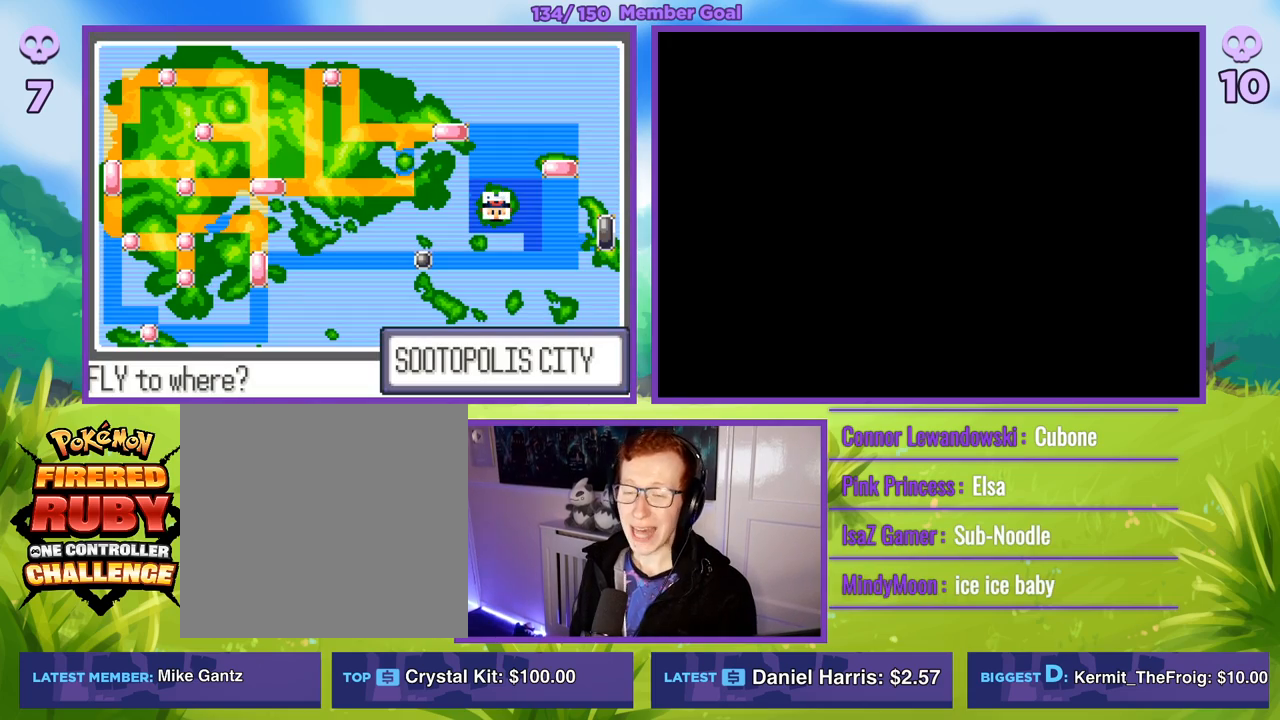
{"buttons": [], "left_stick": "center", "right_stick": "center", "events": []}
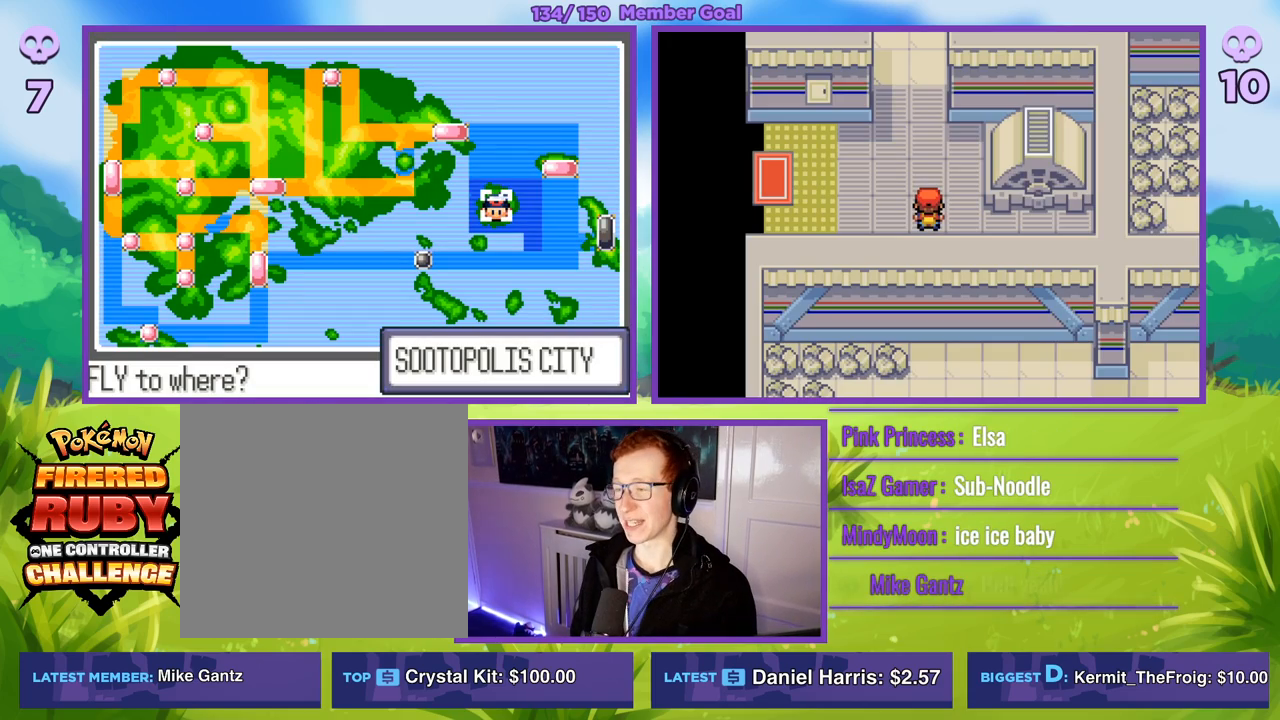
{"buttons": ["B"], "left_stick": "left", "right_stick": "center", "events": [[250, "B", "down"], [300, "left_stick", "up"], [500, "left_stick", "left"]]}
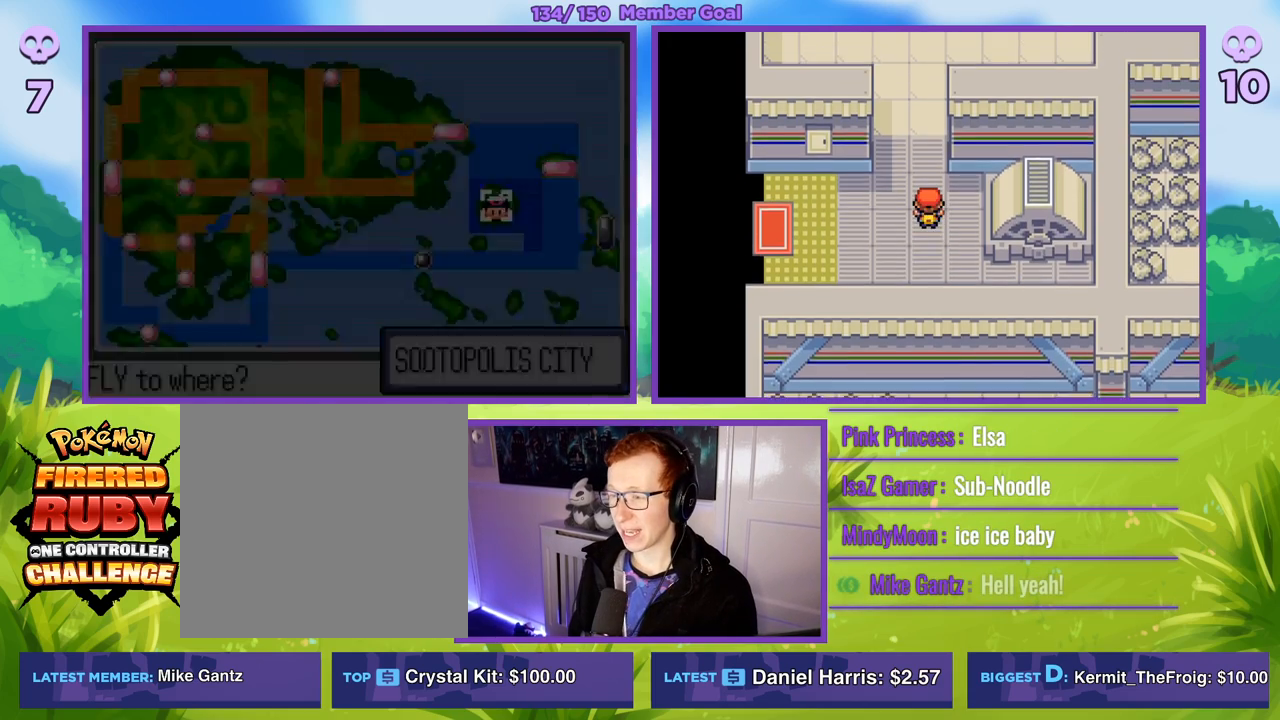
{"buttons": ["B"], "left_stick": "down-left", "right_stick": "center", "events": [[483, "left_stick", "down-left"]]}
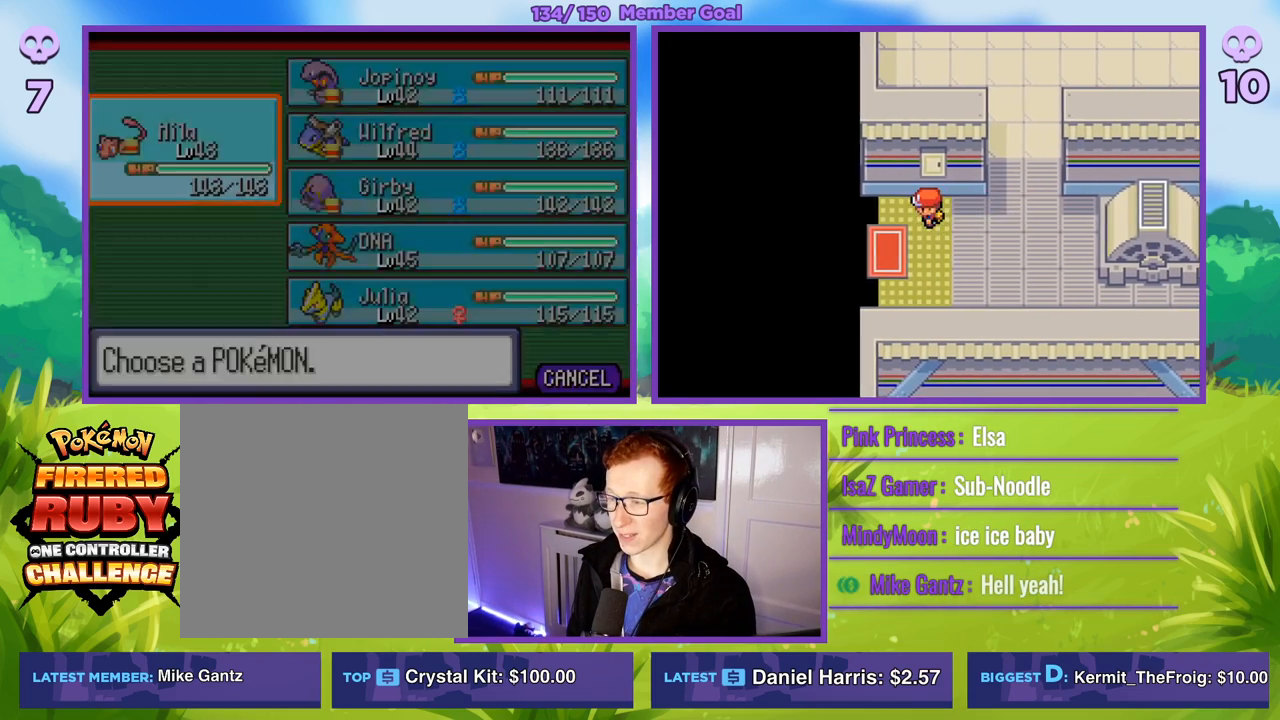
{"buttons": ["B"], "left_stick": "left", "right_stick": "center", "events": [[133, "left_stick", "left"]]}
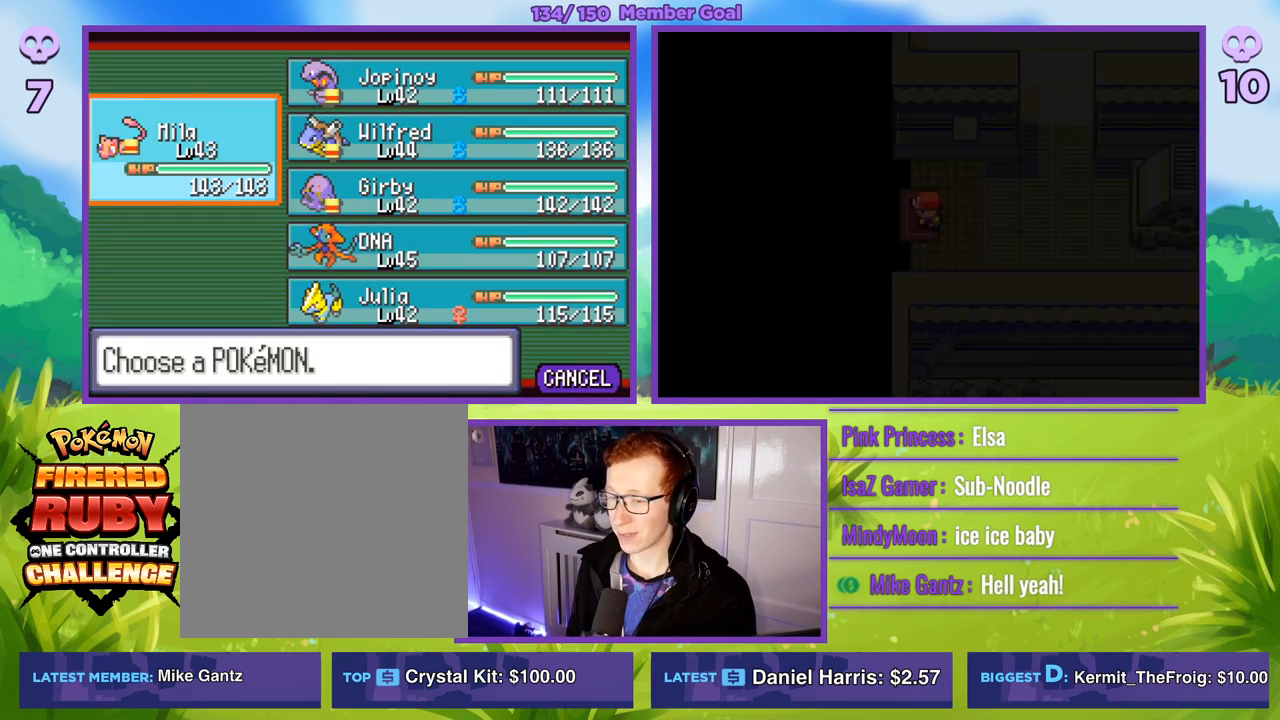
{"buttons": [], "left_stick": "center", "right_stick": "center", "events": [[83, "left_stick", "center"], [133, "B", "up"]]}
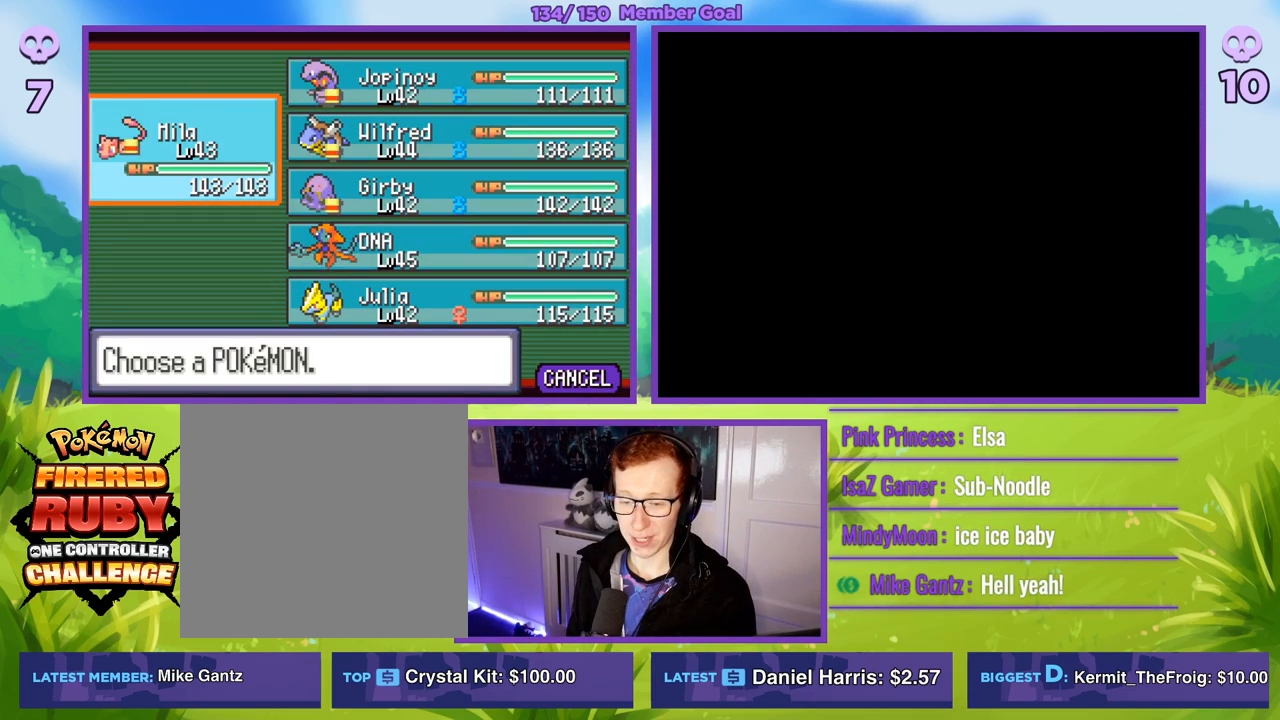
{"buttons": [], "left_stick": "center", "right_stick": "center", "events": []}
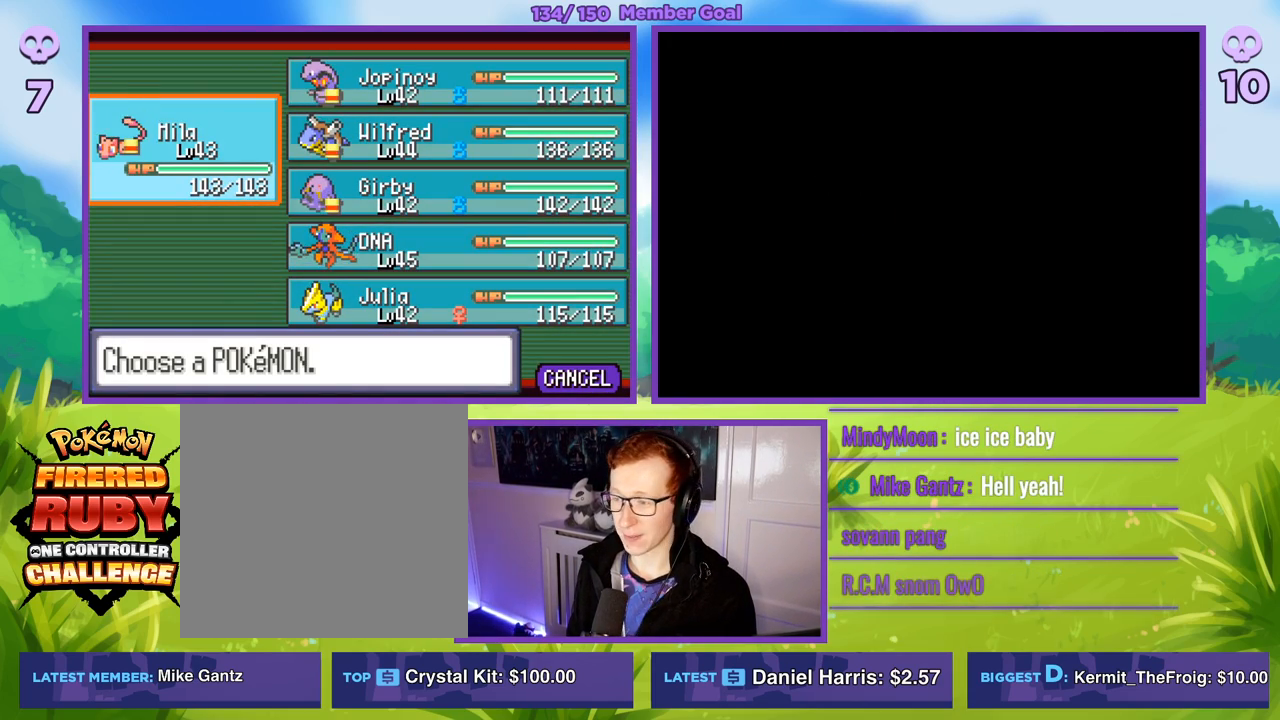
{"buttons": ["B"], "left_stick": "left", "right_stick": "center", "events": [[150, "B", "down"], [500, "left_stick", "left"]]}
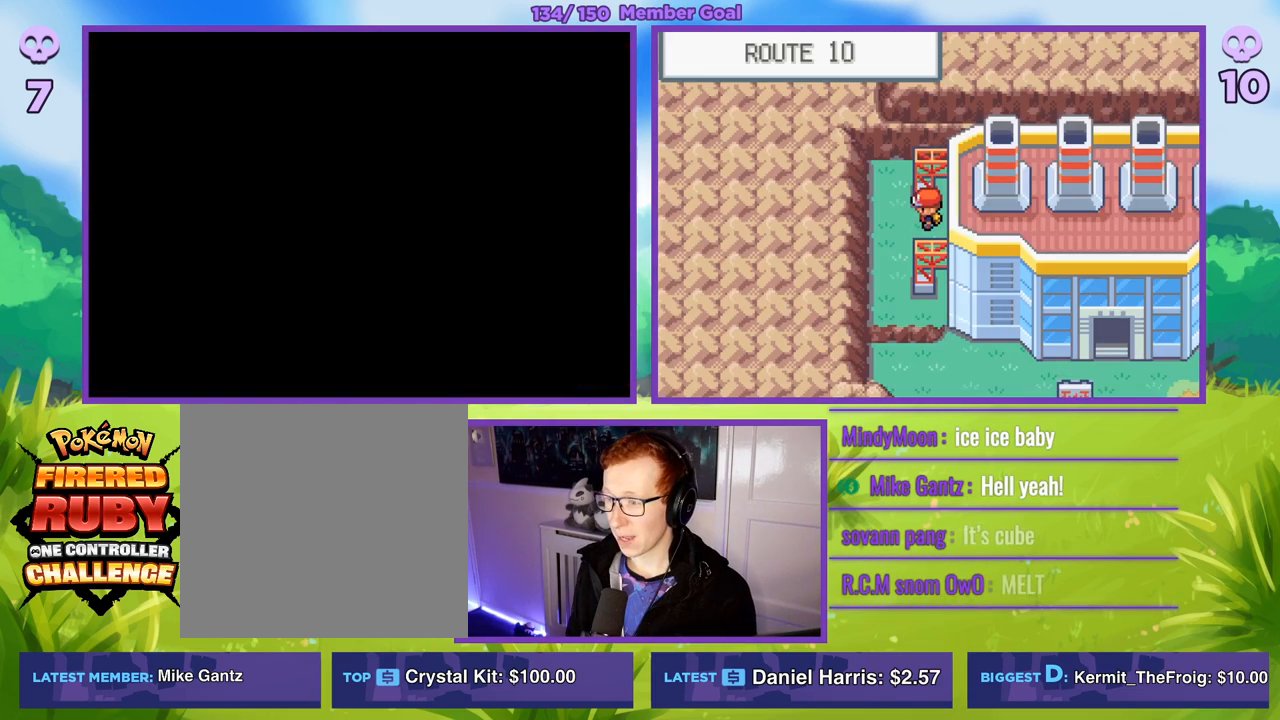
{"buttons": ["B"], "left_stick": "down", "right_stick": "center", "events": [[167, "left_stick", "down"]]}
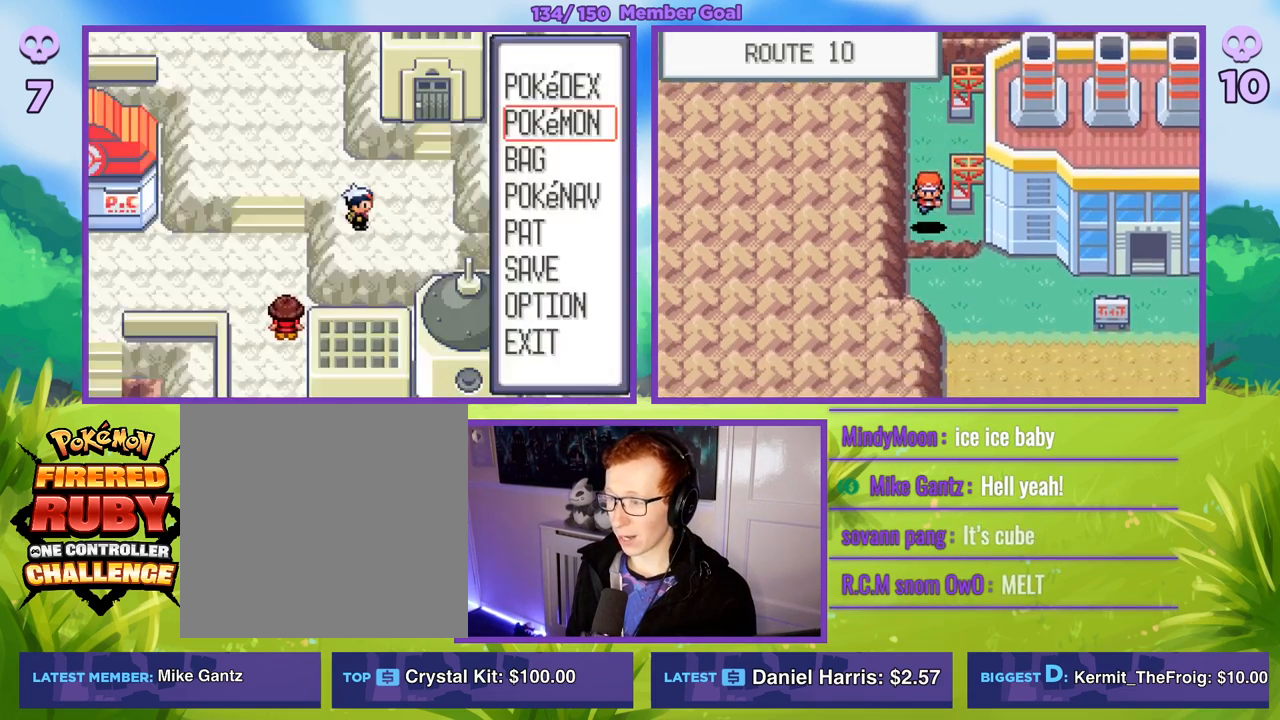
{"buttons": ["B"], "left_stick": "right", "right_stick": "center", "events": [[283, "left_stick", "right"]]}
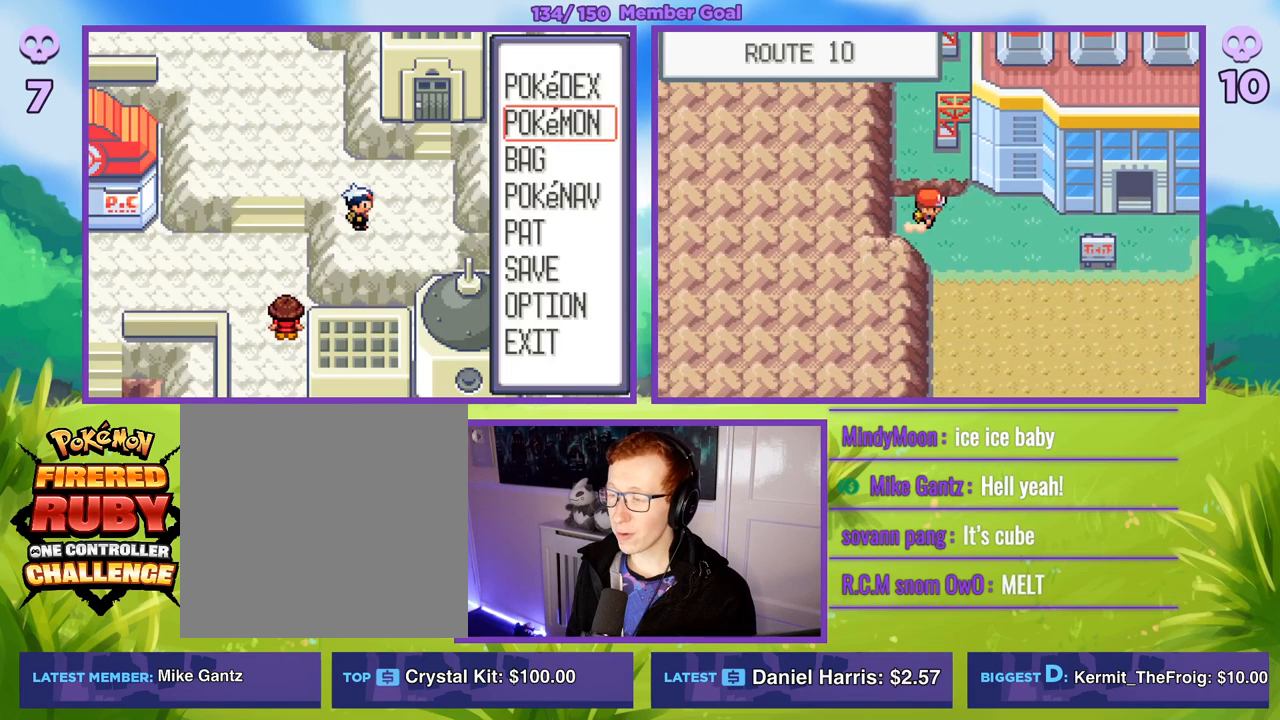
{"buttons": [], "left_stick": "center", "right_stick": "center", "events": [[17, "B", "up"], [67, "left_stick", "center"], [183, "START", "down"], [300, "START", "up"]]}
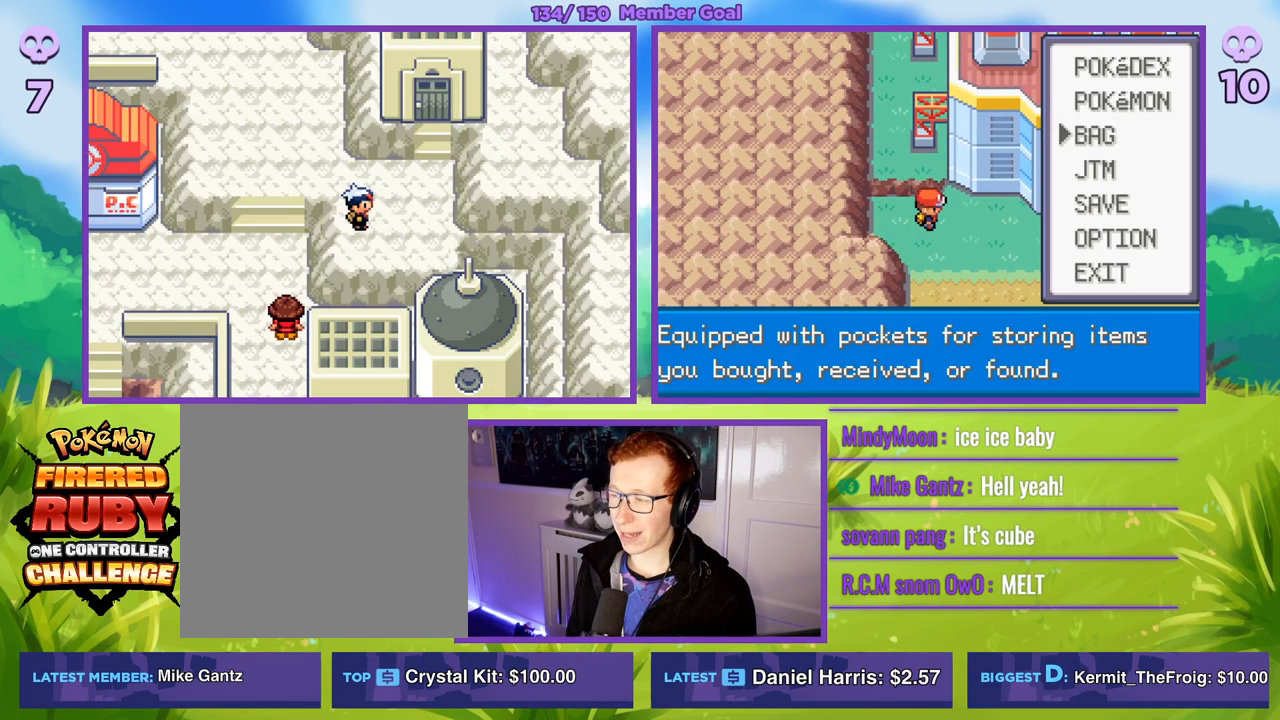
{"buttons": ["A", "R1"], "left_stick": "center", "right_stick": "center", "events": [[317, "left_stick", "up"], [433, "R1", "down"], [450, "A", "down"], [450, "left_stick", "center"]]}
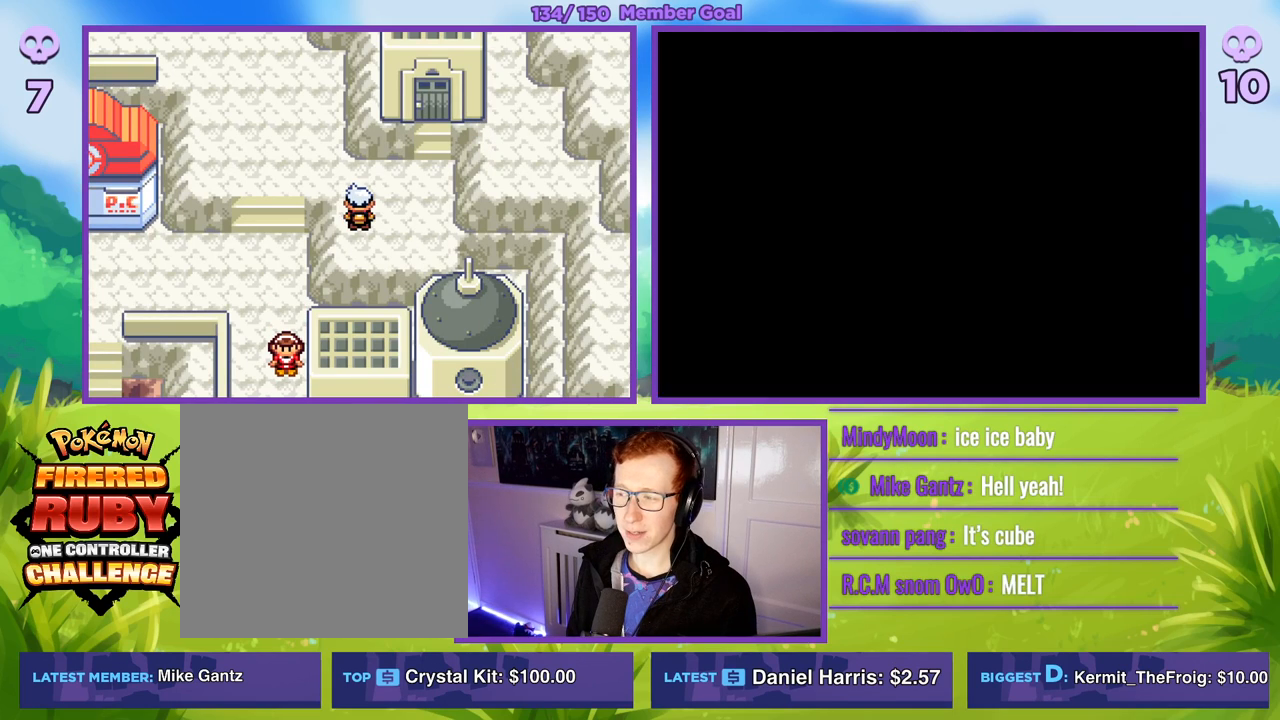
{"buttons": [], "left_stick": "right", "right_stick": "center", "events": [[67, "A", "up"], [100, "R1", "up"], [467, "left_stick", "right"]]}
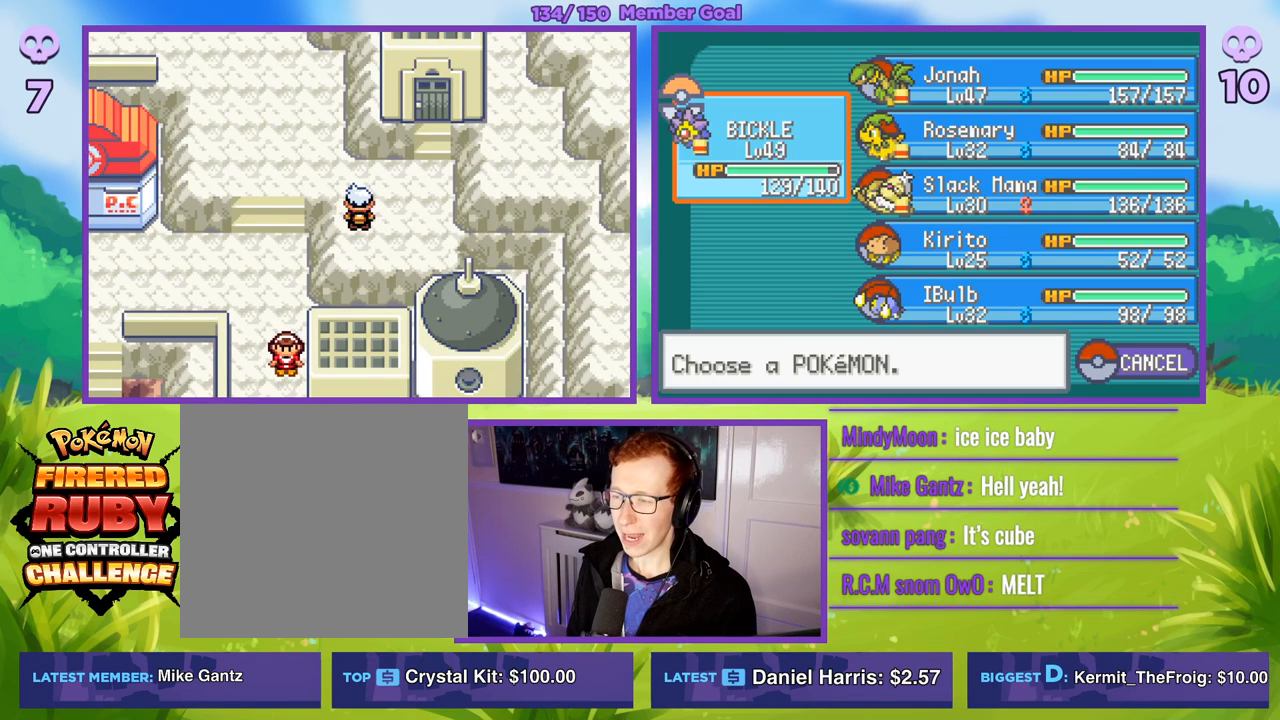
{"buttons": [], "left_stick": "center", "right_stick": "center", "events": [[133, "left_stick", "down"], [283, "left_stick", "center"]]}
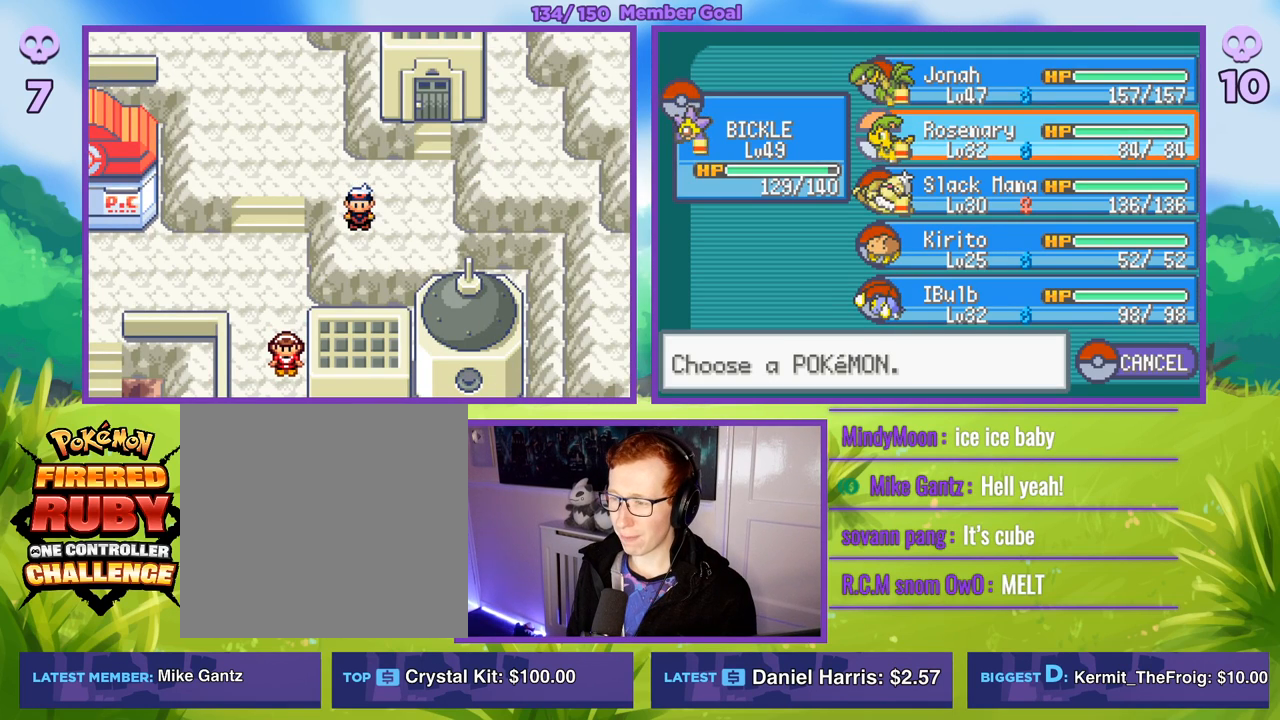
{"buttons": [], "left_stick": "left", "right_stick": "center", "events": [[400, "left_stick", "left"]]}
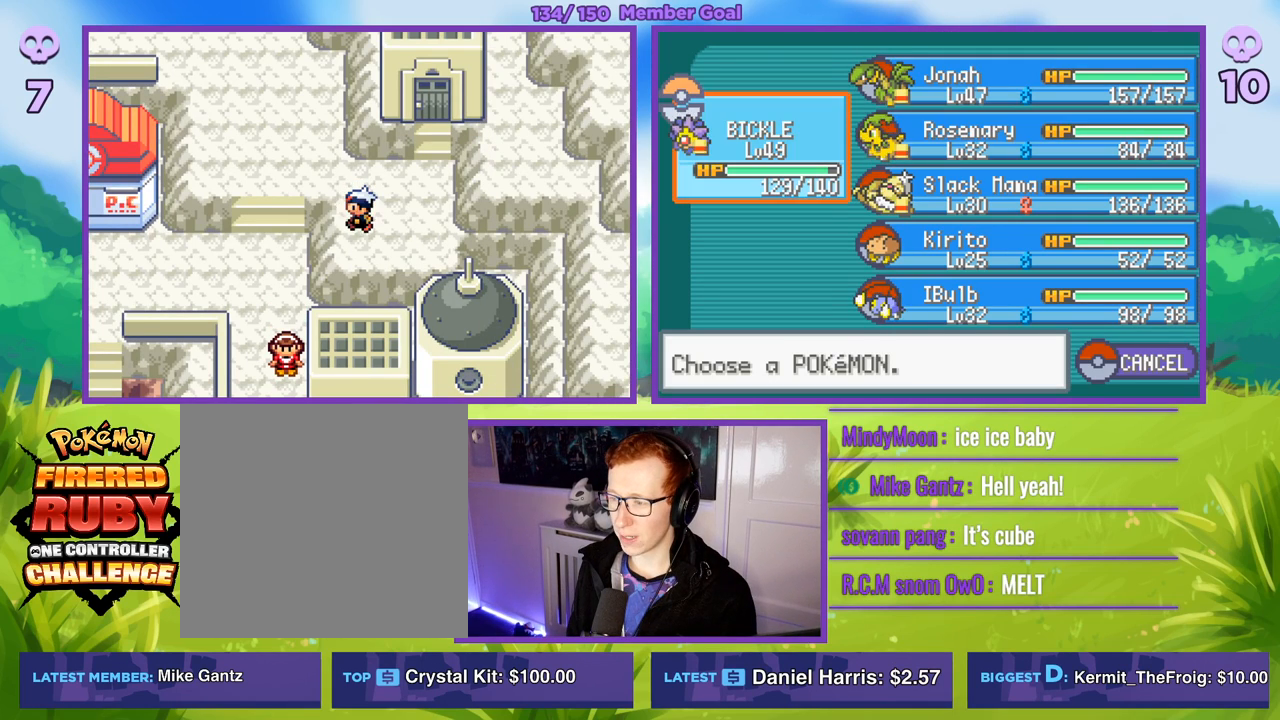
{"buttons": [], "left_stick": "center", "right_stick": "center", "events": [[67, "left_stick", "center"], [117, "left_stick", "down-right"], [283, "left_stick", "center"]]}
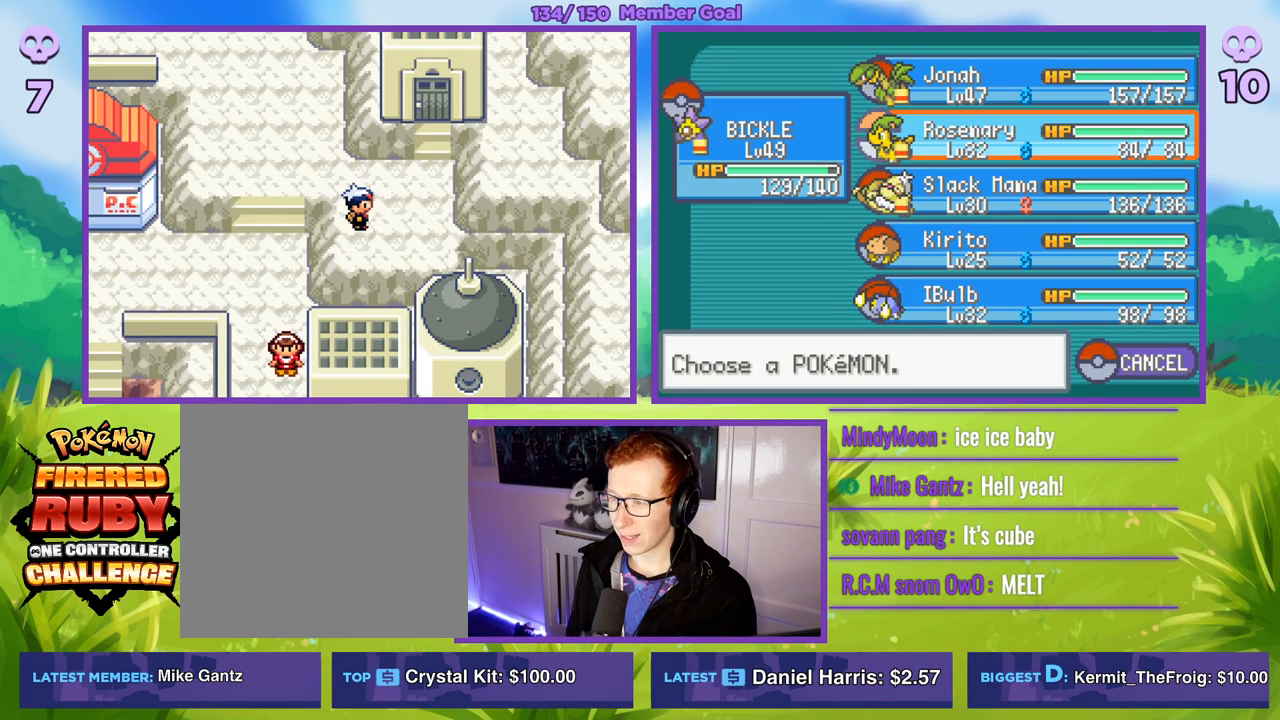
{"buttons": [], "left_stick": "down", "right_stick": "center", "events": [[33, "left_stick", "up"], [167, "A", "down"], [167, "R1", "down"], [167, "left_stick", "center"], [317, "A", "up"], [350, "R1", "up"], [483, "left_stick", "down"]]}
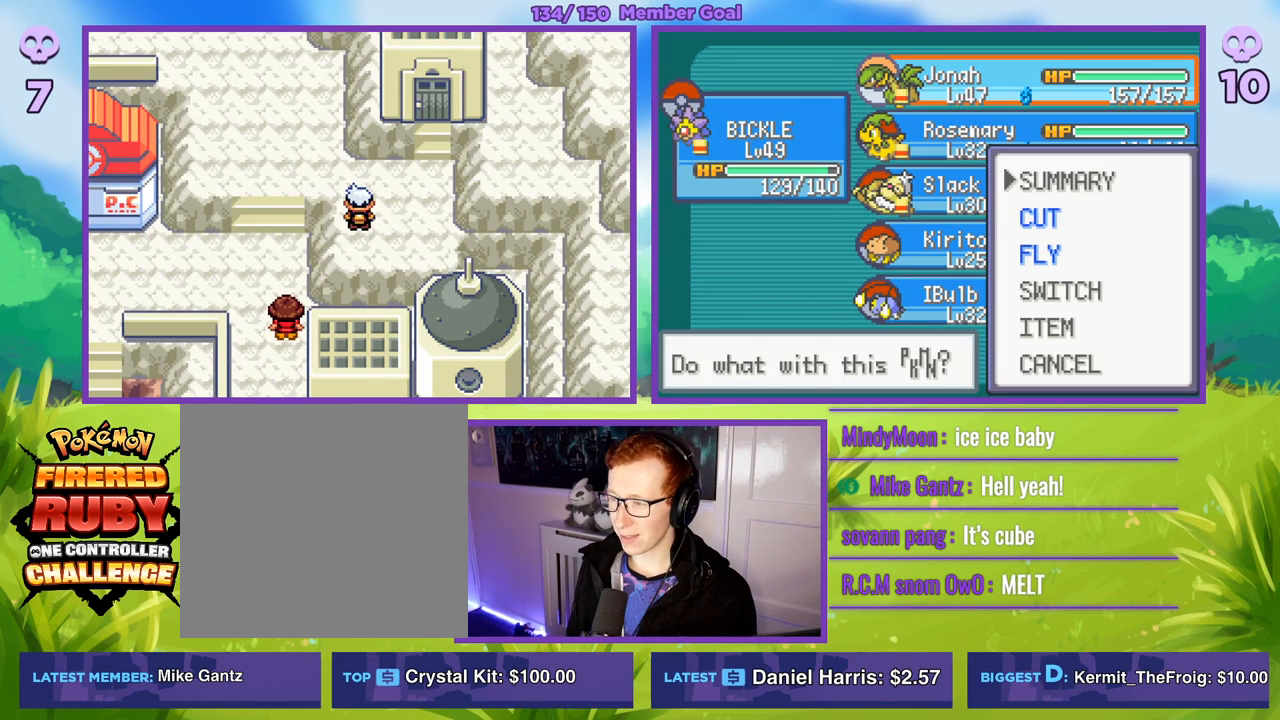
{"buttons": ["A", "R1"], "left_stick": "center", "right_stick": "center", "events": [[150, "left_stick", "center"], [200, "left_stick", "down"], [367, "left_stick", "center"], [383, "R1", "down"], [400, "A", "down"]]}
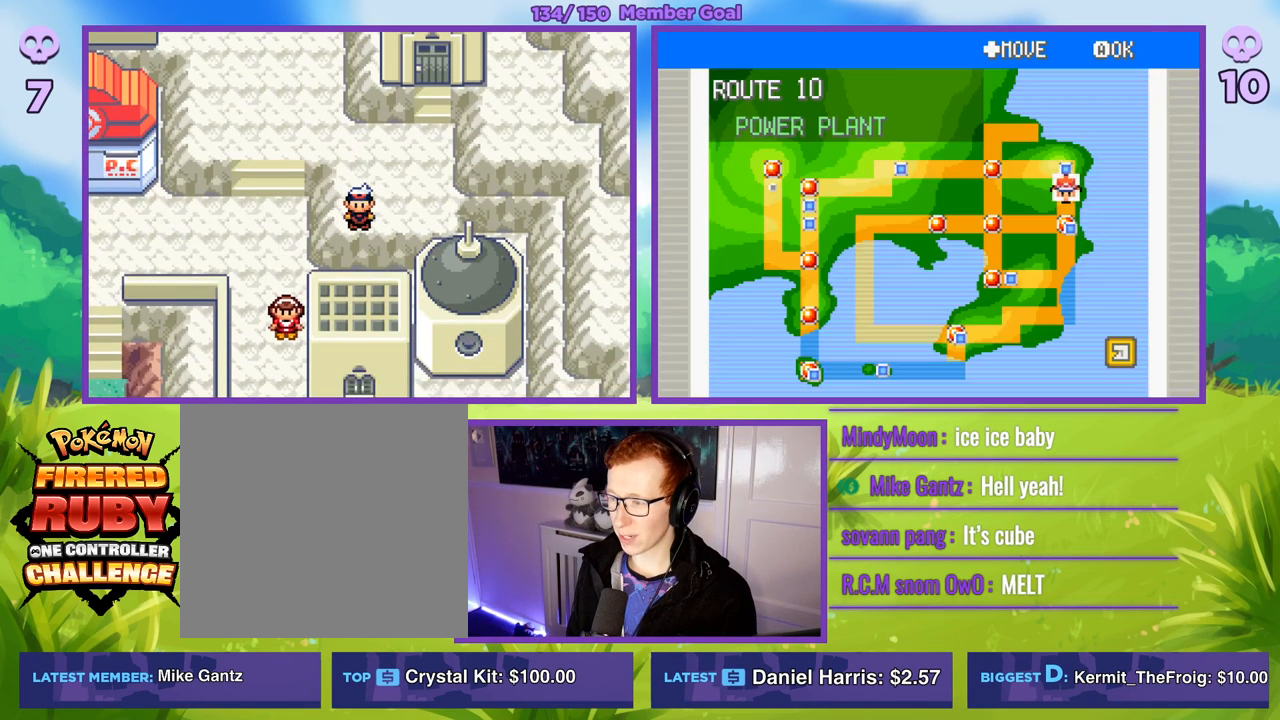
{"buttons": [], "left_stick": "center", "right_stick": "center", "events": [[50, "A", "up"], [100, "R1", "up"]]}
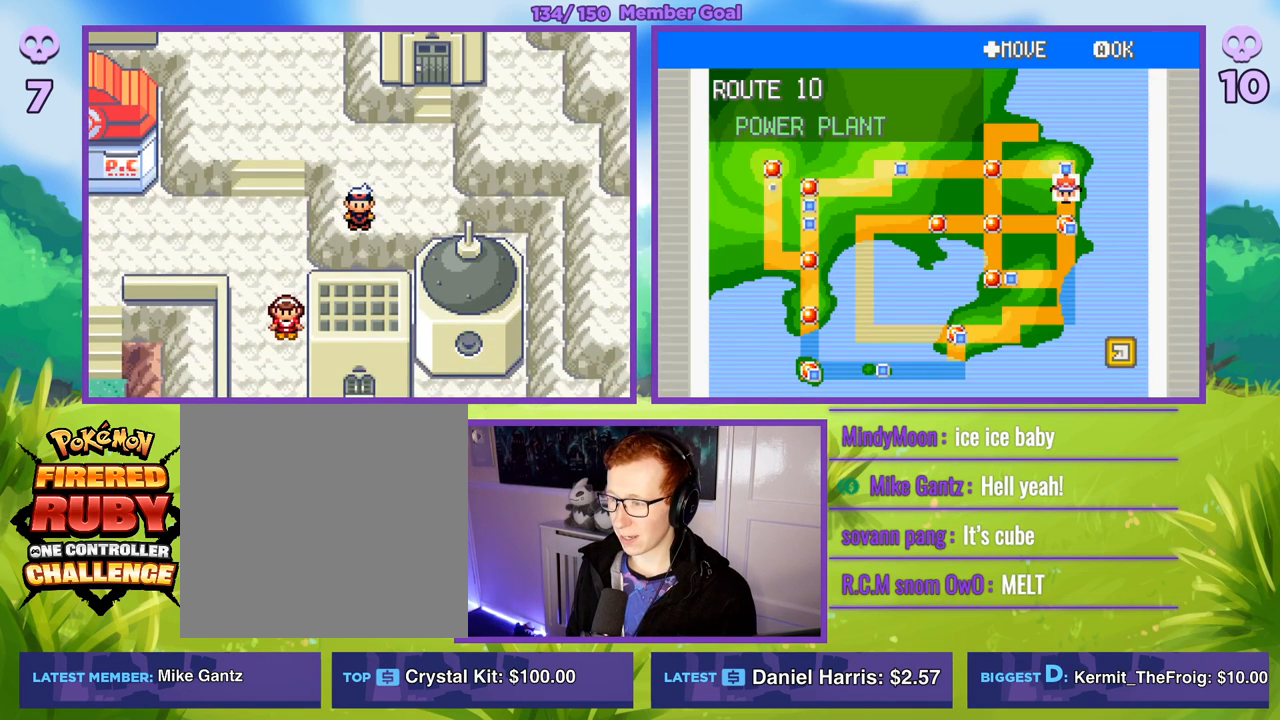
{"buttons": [], "left_stick": "down-left", "right_stick": "center", "events": [[33, "left_stick", "left"], [300, "left_stick", "down-left"]]}
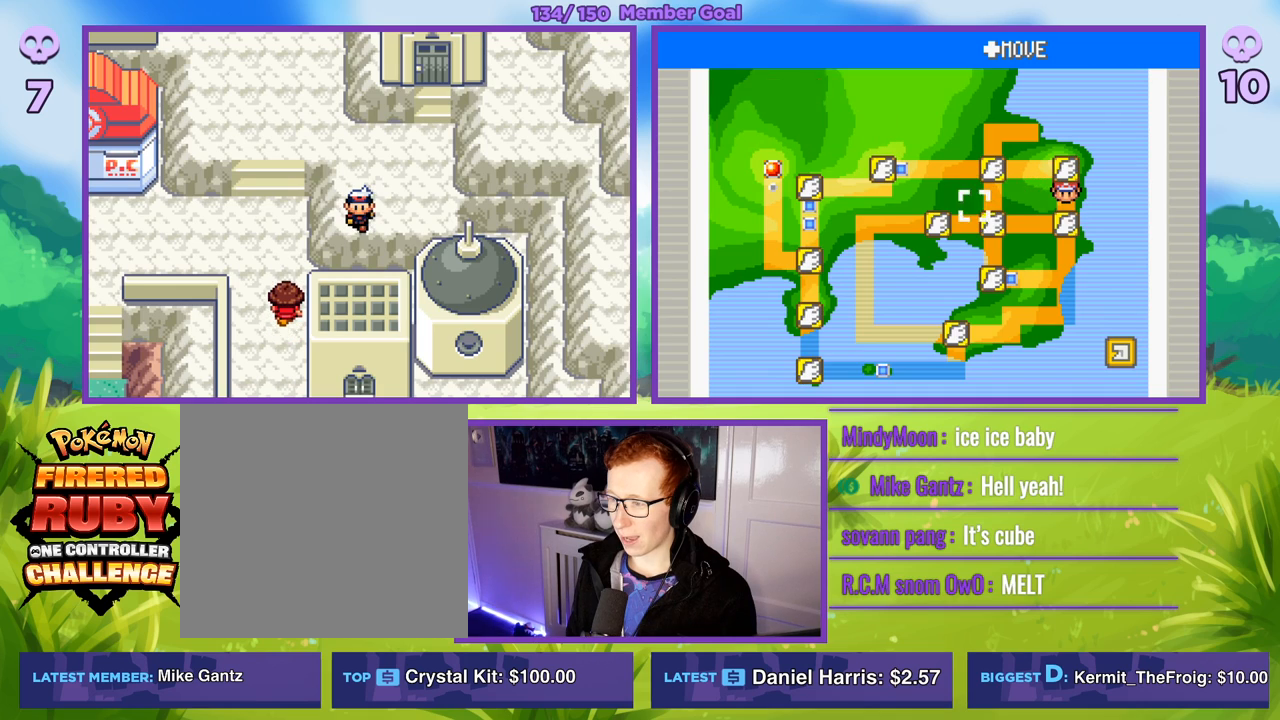
{"buttons": [], "left_stick": "right", "right_stick": "center", "events": [[33, "left_stick", "center"], [233, "left_stick", "down"], [417, "left_stick", "center"], [500, "left_stick", "right"]]}
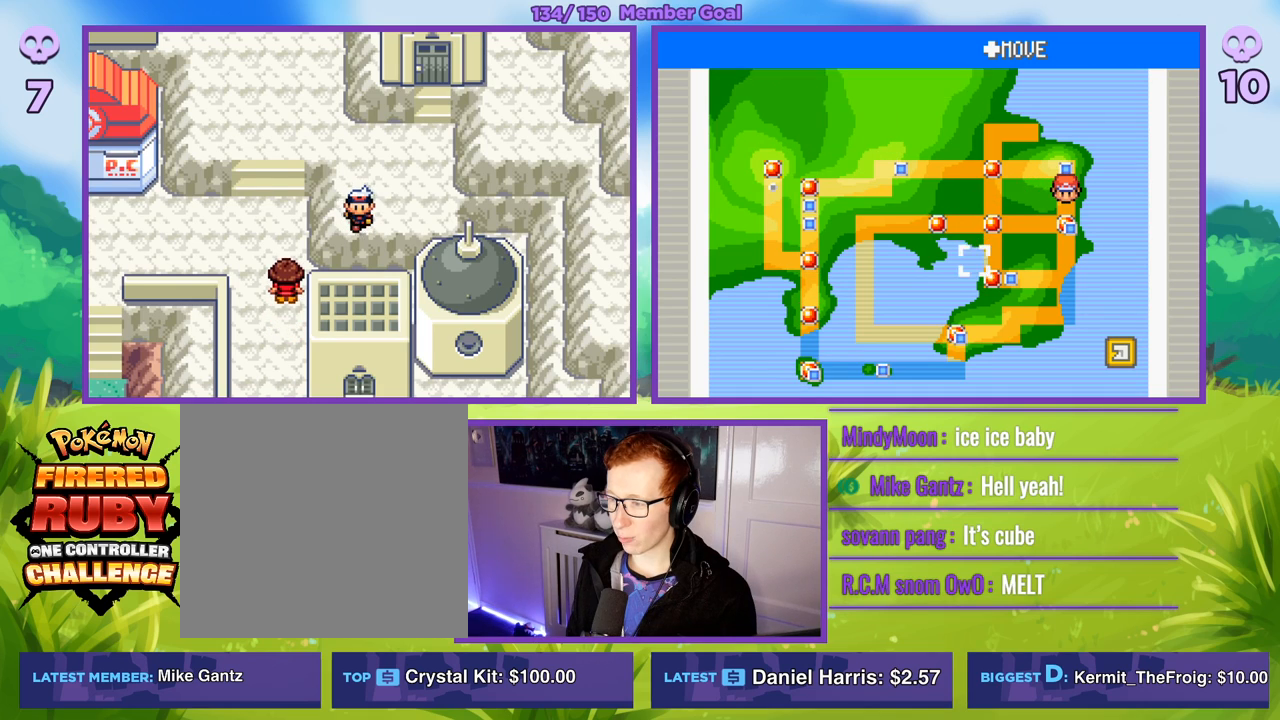
{"buttons": [], "left_stick": "center", "right_stick": "center", "events": [[117, "left_stick", "center"], [300, "left_stick", "down"], [400, "left_stick", "center"]]}
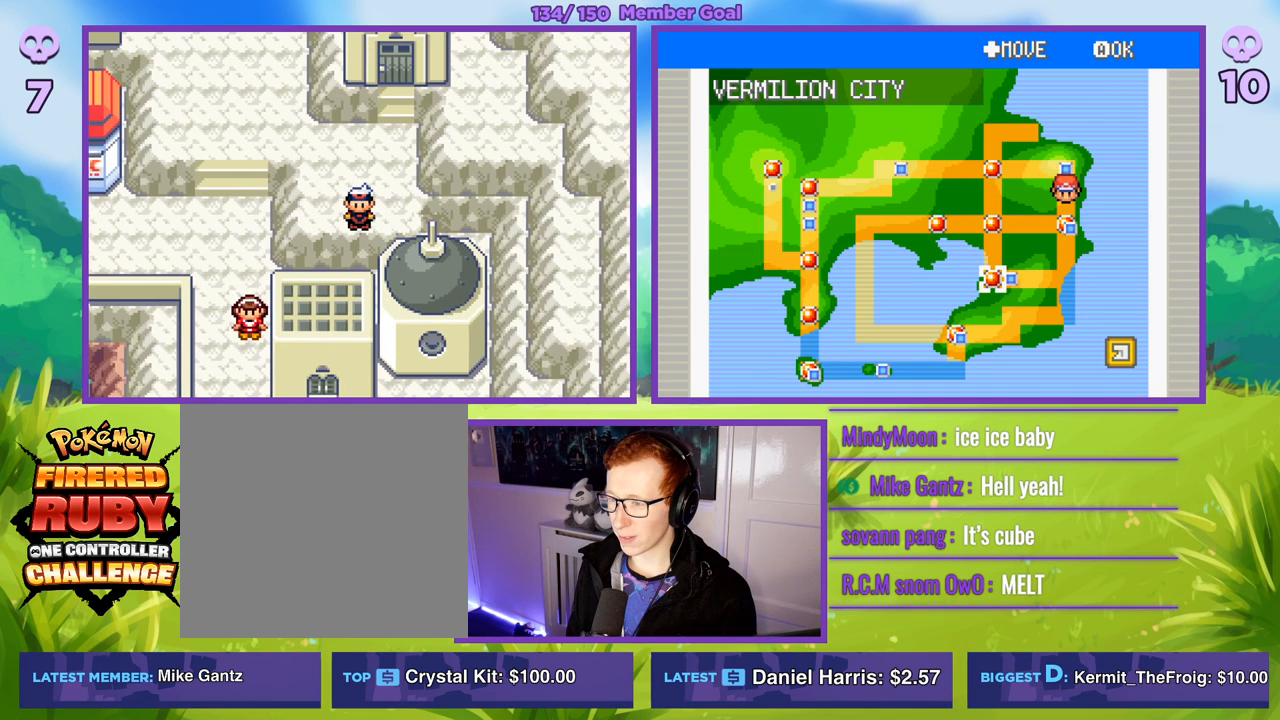
{"buttons": [], "left_stick": "center", "right_stick": "center", "events": [[200, "left_stick", "down-left"], [467, "left_stick", "center"]]}
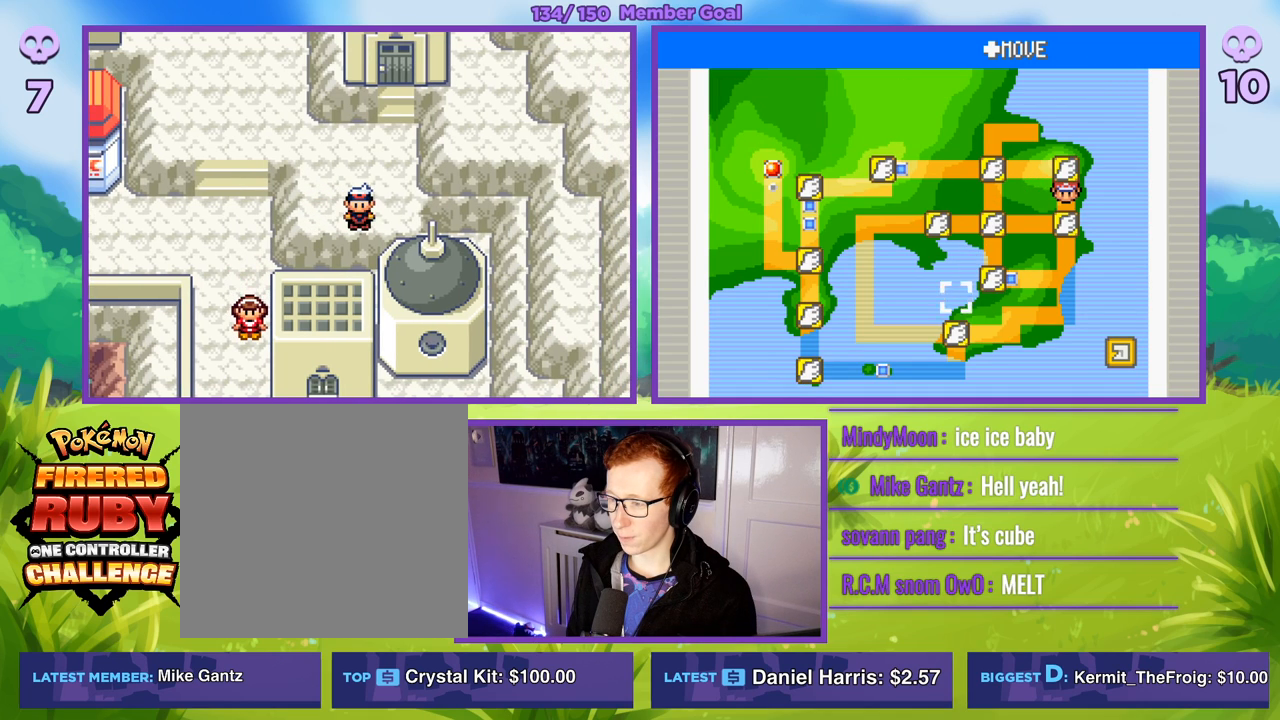
{"buttons": [], "left_stick": "center", "right_stick": "center", "events": [[217, "left_stick", "down"], [300, "left_stick", "center"]]}
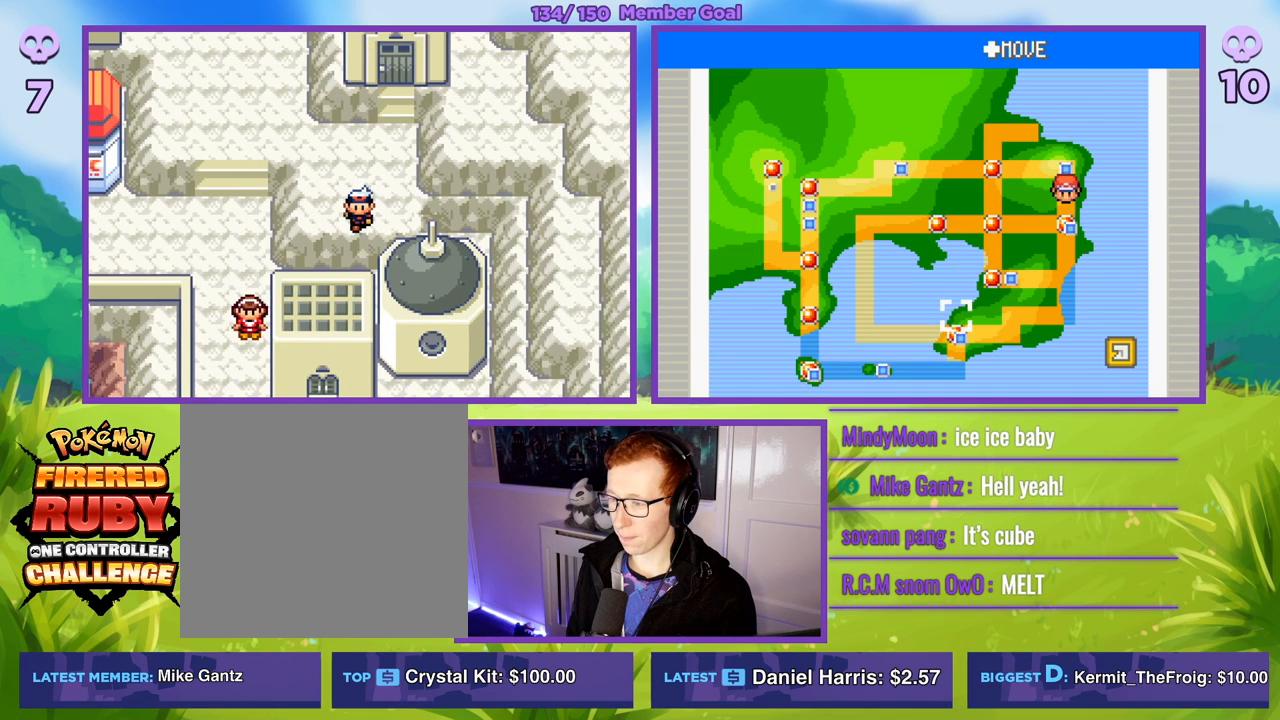
{"buttons": [], "left_stick": "center", "right_stick": "center", "events": [[283, "left_stick", "down"], [433, "left_stick", "center"]]}
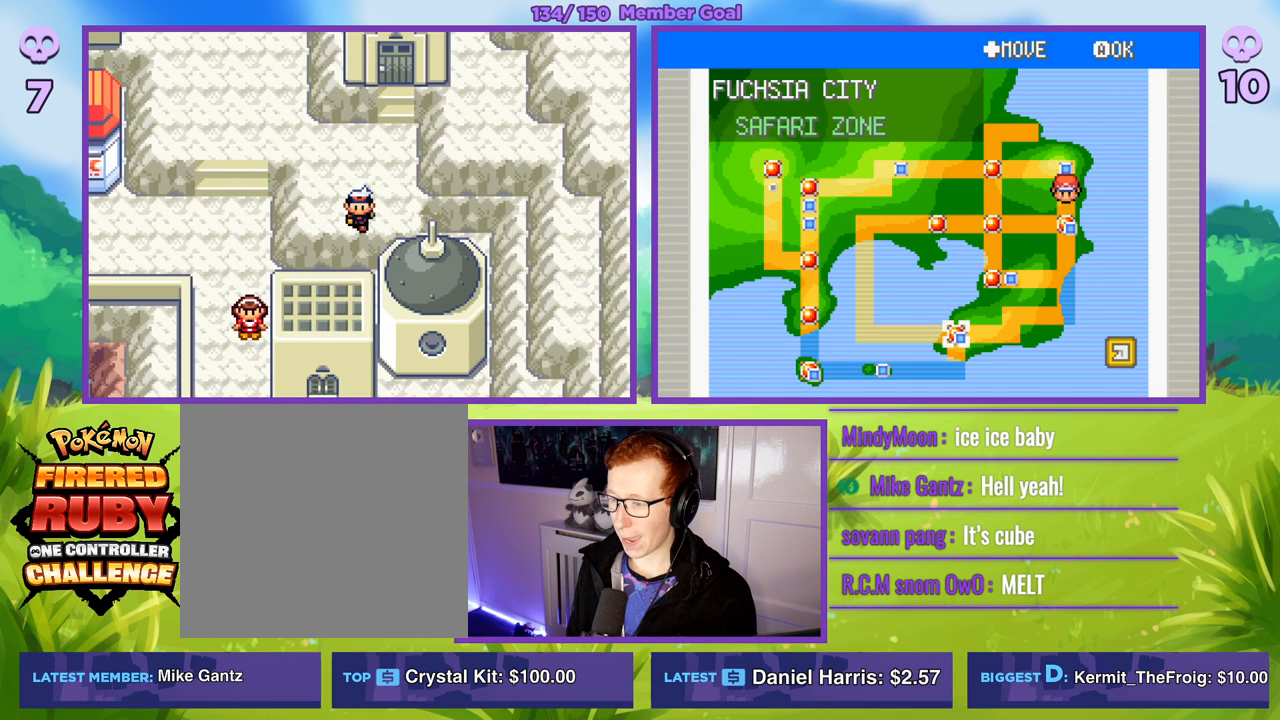
{"buttons": [], "left_stick": "center", "right_stick": "center", "events": []}
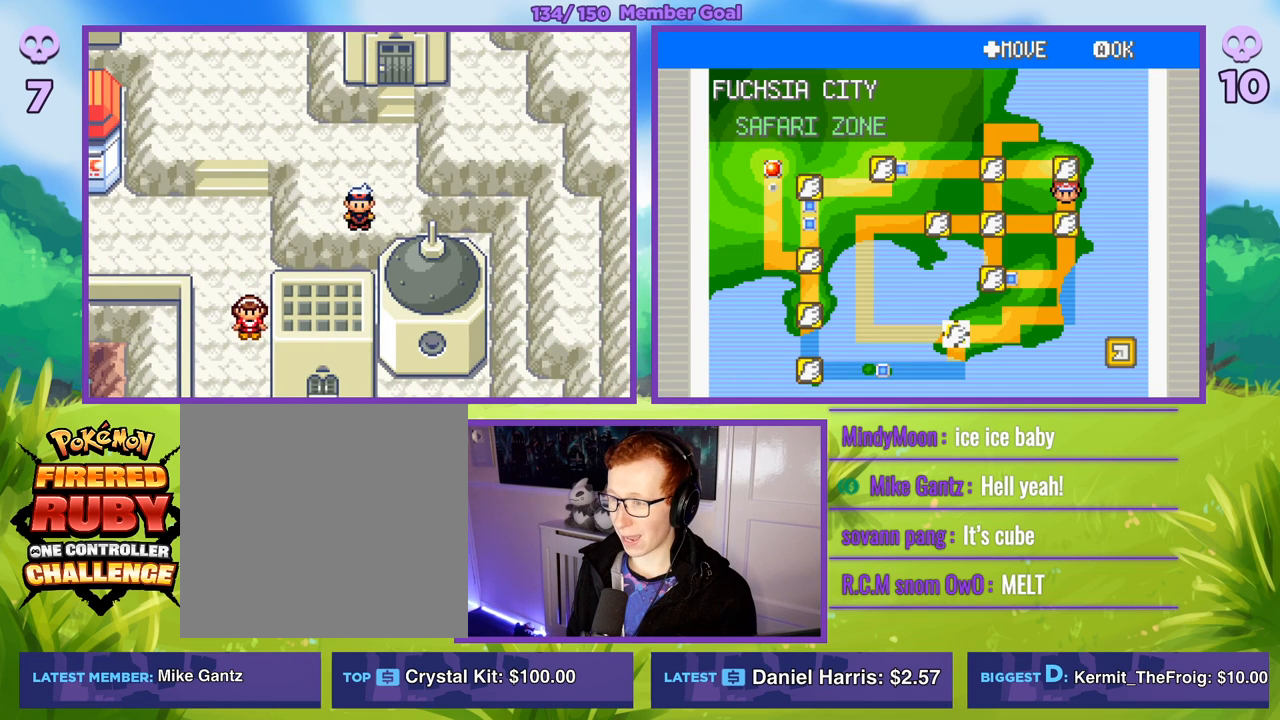
{"buttons": [], "left_stick": "center", "right_stick": "center", "events": []}
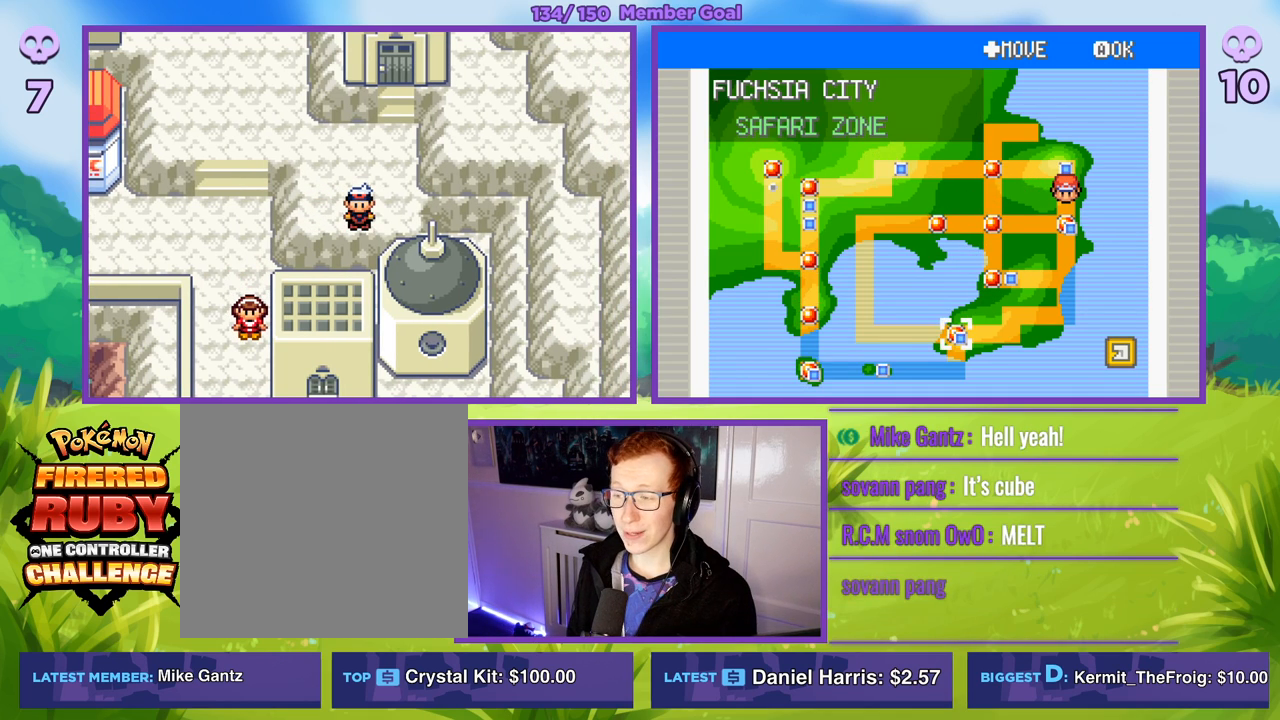
{"buttons": ["R1"], "left_stick": "center", "right_stick": "center", "events": [[250, "A", "down"], [250, "R1", "down"], [400, "A", "up"]]}
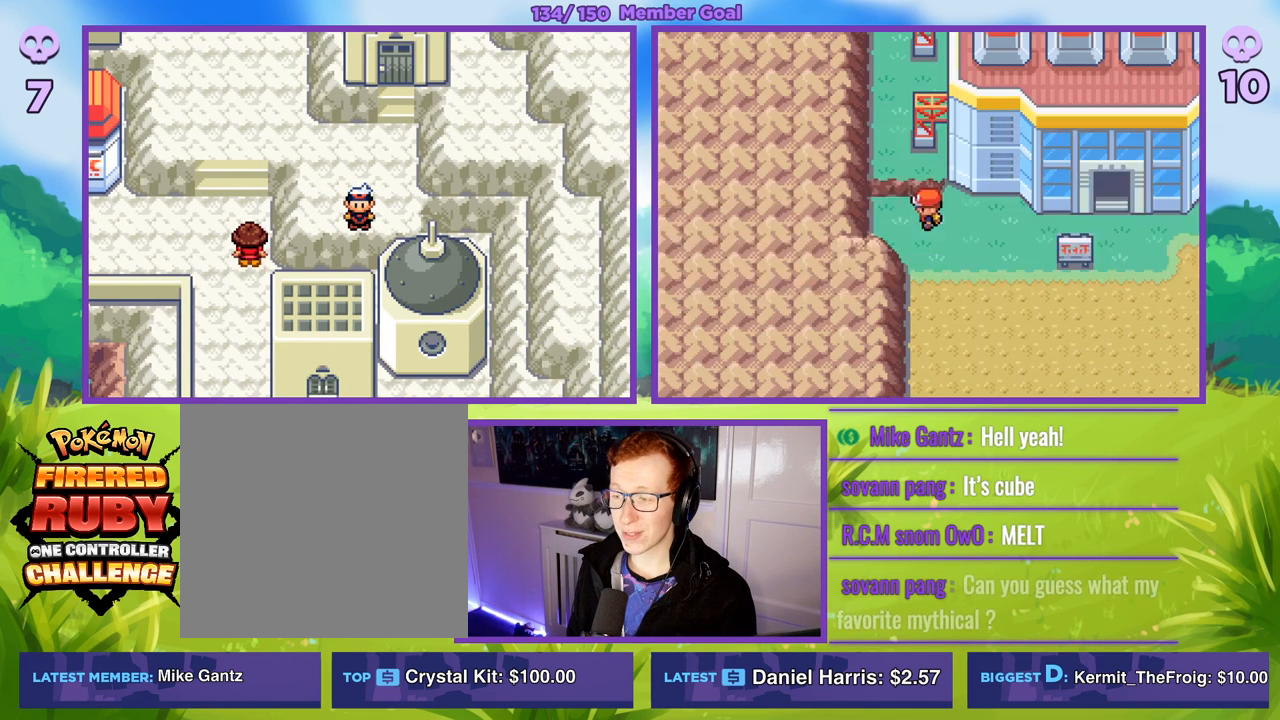
{"buttons": ["R1"], "left_stick": "center", "right_stick": "center", "events": []}